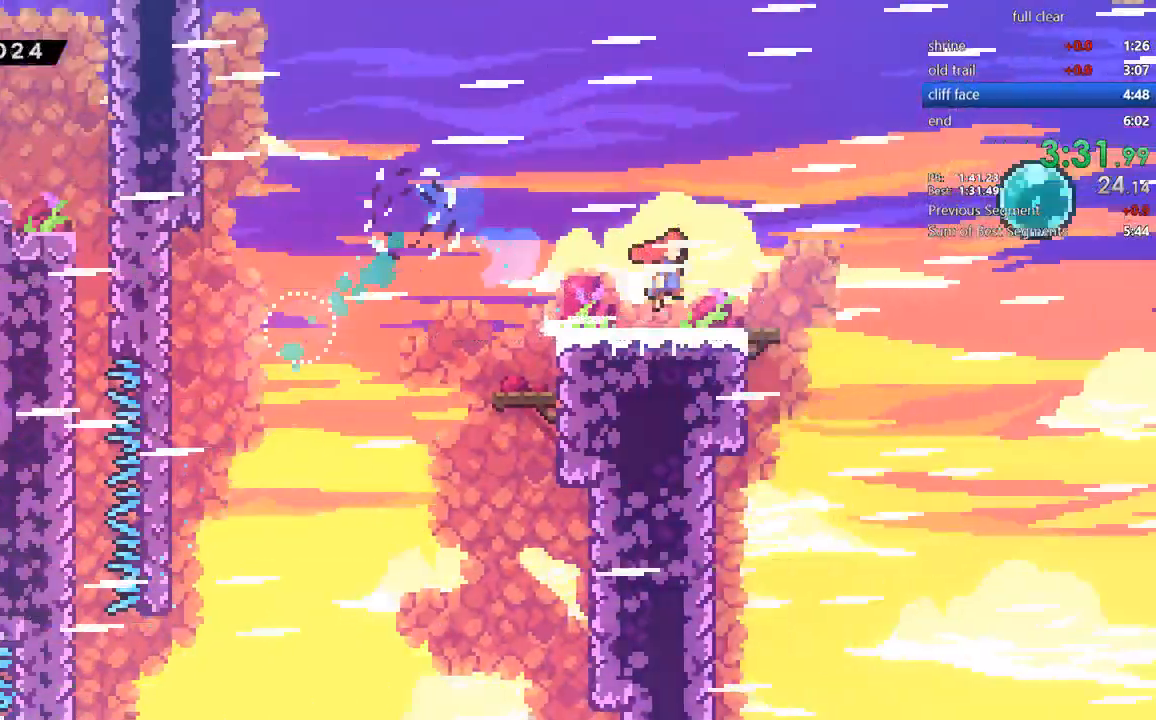
Gameplay with a controller (PlayStation layout); each line is a JSON object with the inputs held at the frame after it. "events" lists button and stick changes between this image and that frame as [ms after this image, input, new state], when the widget could be followed in between. Not read: L3 R3.
{"buttons": ["DPAD_UP", "DPAD_RIGHT"]}
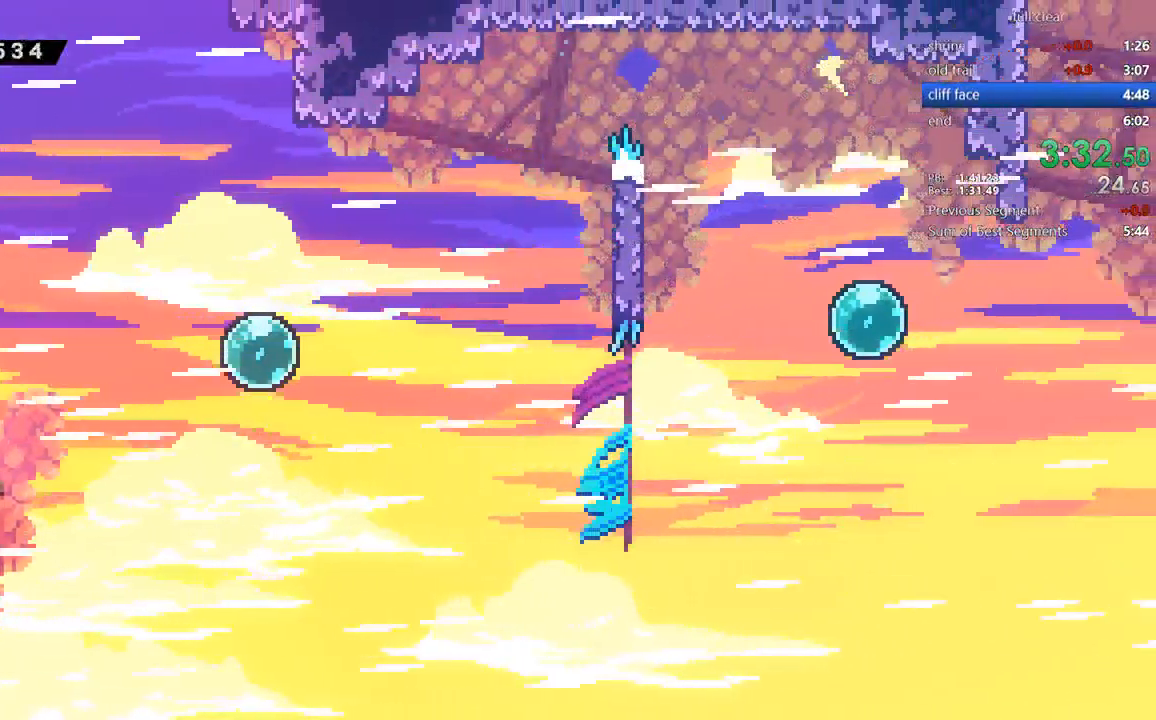
{"buttons": ["SQUARE", "DPAD_UP", "DPAD_RIGHT"], "events": [[200, "SQUARE", "down"], [401, "SQUARE", "up"], [501, "SQUARE", "down"]]}
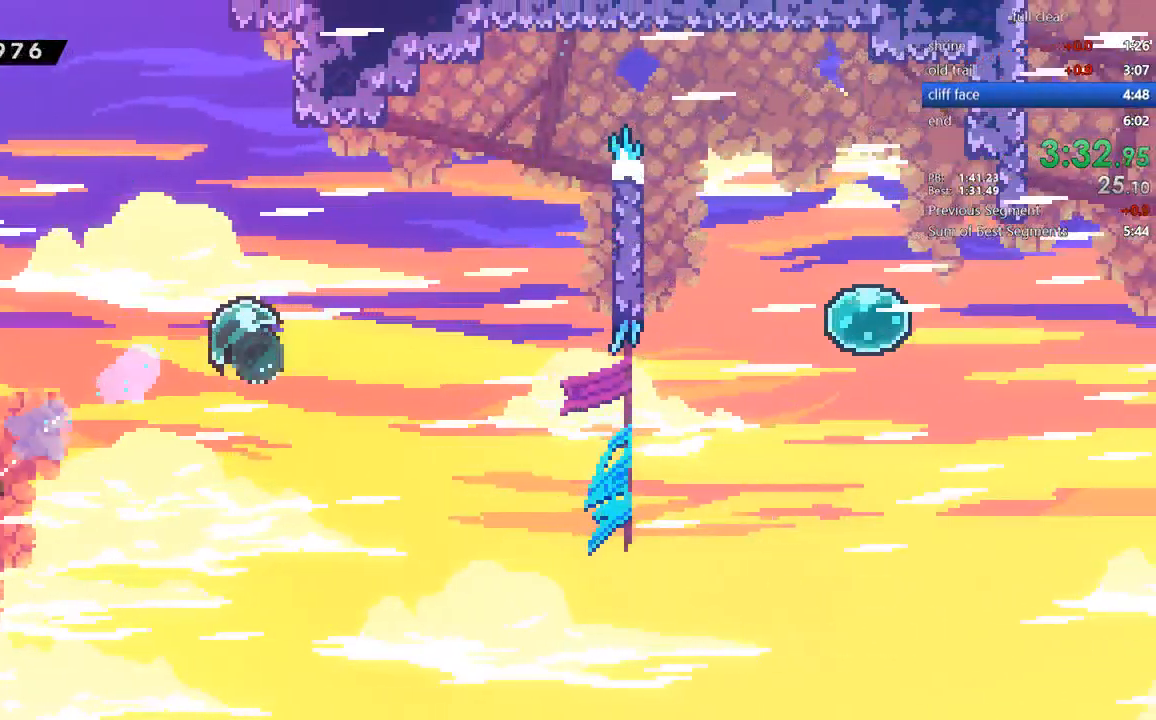
{"buttons": ["SQUARE", "DPAD_RIGHT"], "events": [[233, "SQUARE", "up"], [300, "DPAD_UP", "up"], [333, "SQUARE", "down"]]}
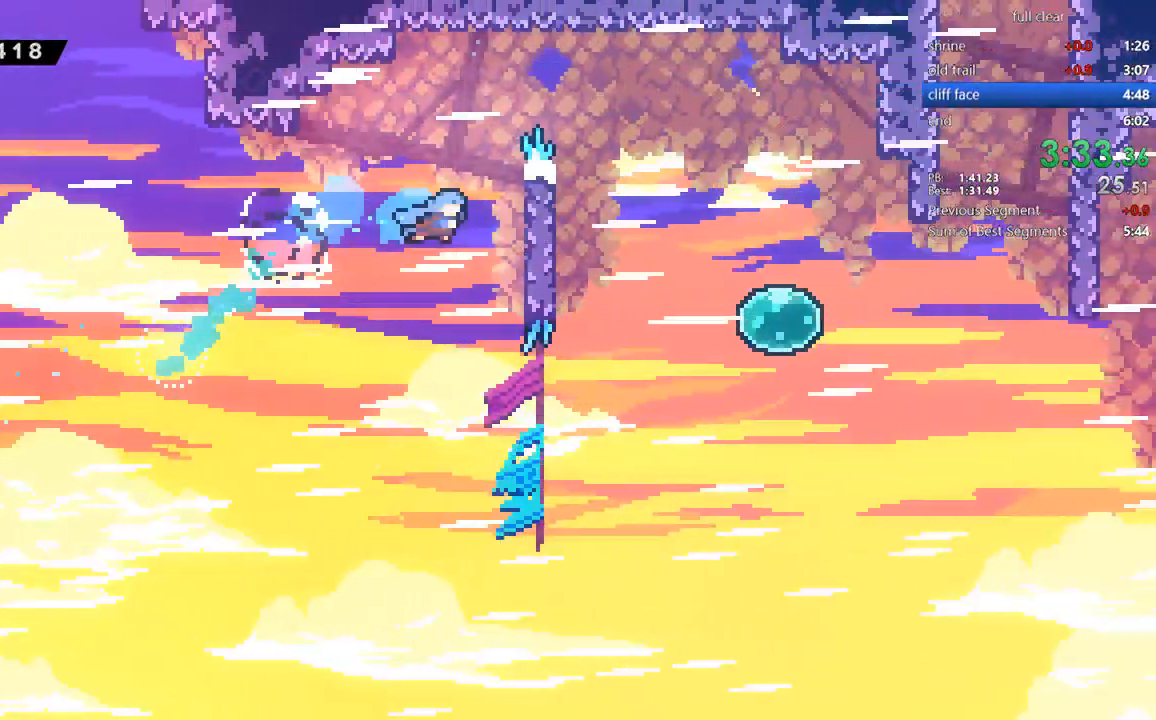
{"buttons": ["CROSS", "R2", "DPAD_RIGHT"], "events": [[33, "SQUARE", "up"], [100, "R2", "down"], [134, "CROSS", "down"], [267, "CROSS", "up"], [334, "CROSS", "down"]]}
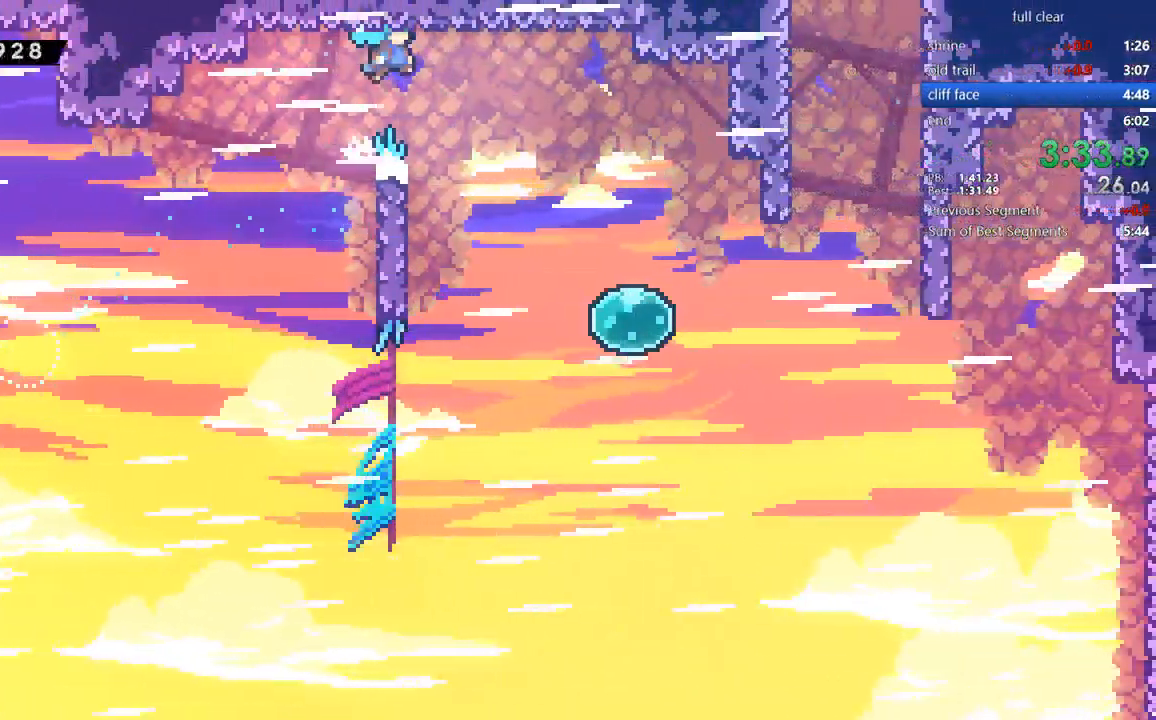
{"buttons": ["CROSS", "DPAD_UP"], "events": [[200, "CROSS", "up"], [233, "R2", "up"], [300, "DPAD_RIGHT", "up"], [367, "DPAD_LEFT", "down"], [467, "CROSS", "down"], [500, "DPAD_LEFT", "up"], [500, "DPAD_UP", "down"]]}
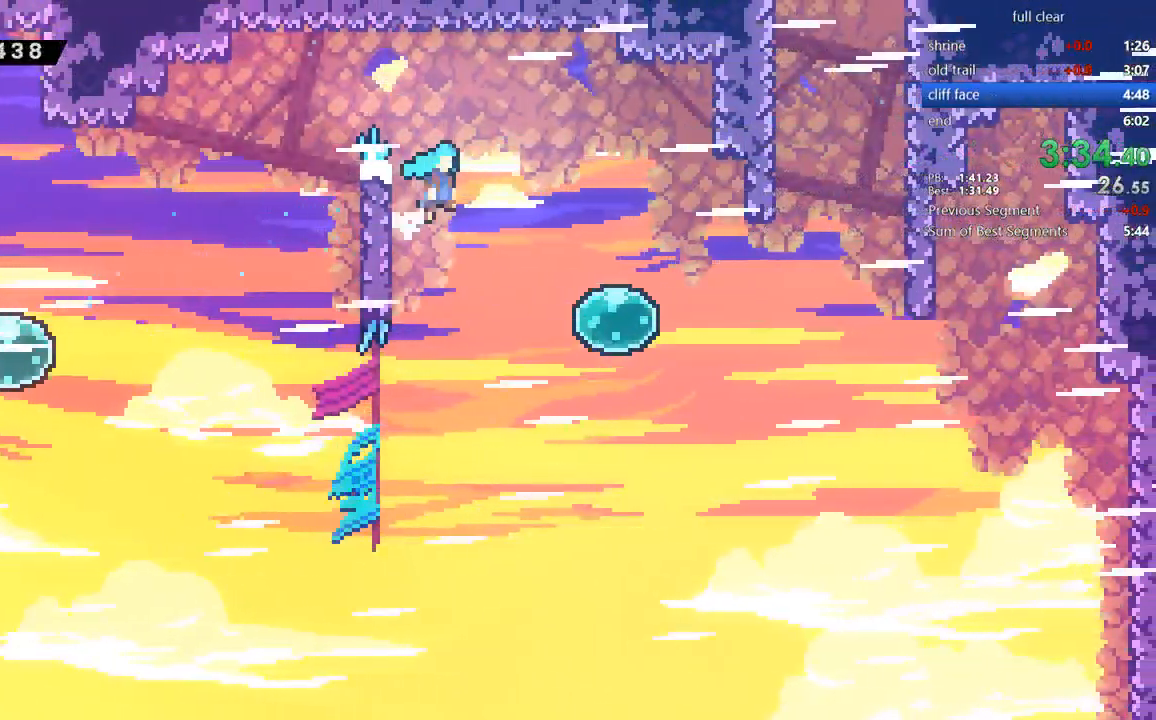
{"buttons": ["DPAD_RIGHT"], "events": [[33, "DPAD_RIGHT", "down"], [33, "DPAD_UP", "up"], [334, "CROSS", "up"]]}
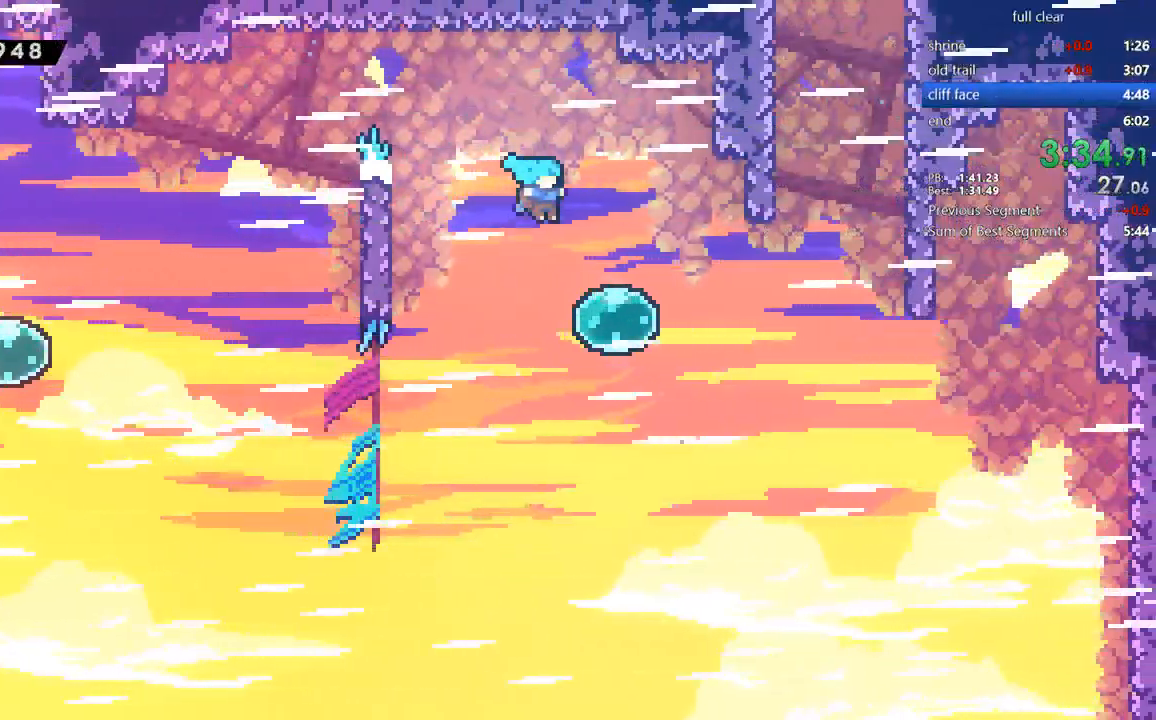
{"buttons": ["SQUARE", "DPAD_UP"], "events": [[133, "SQUARE", "down"], [367, "SQUARE", "up"], [433, "DPAD_RIGHT", "up"], [433, "DPAD_UP", "down"], [433, "SQUARE", "down"]]}
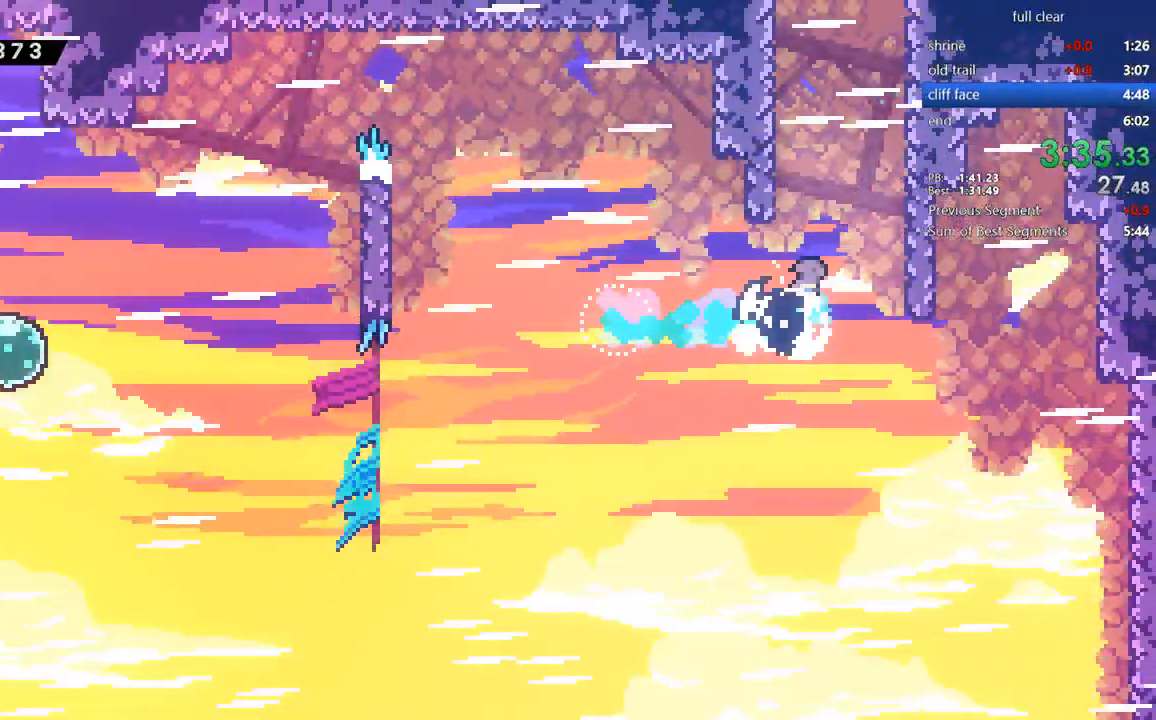
{"buttons": ["CROSS", "DPAD_RIGHT"], "events": [[100, "DPAD_UP", "up"], [100, "SQUARE", "up"], [167, "CROSS", "down"], [317, "DPAD_RIGHT", "down"]]}
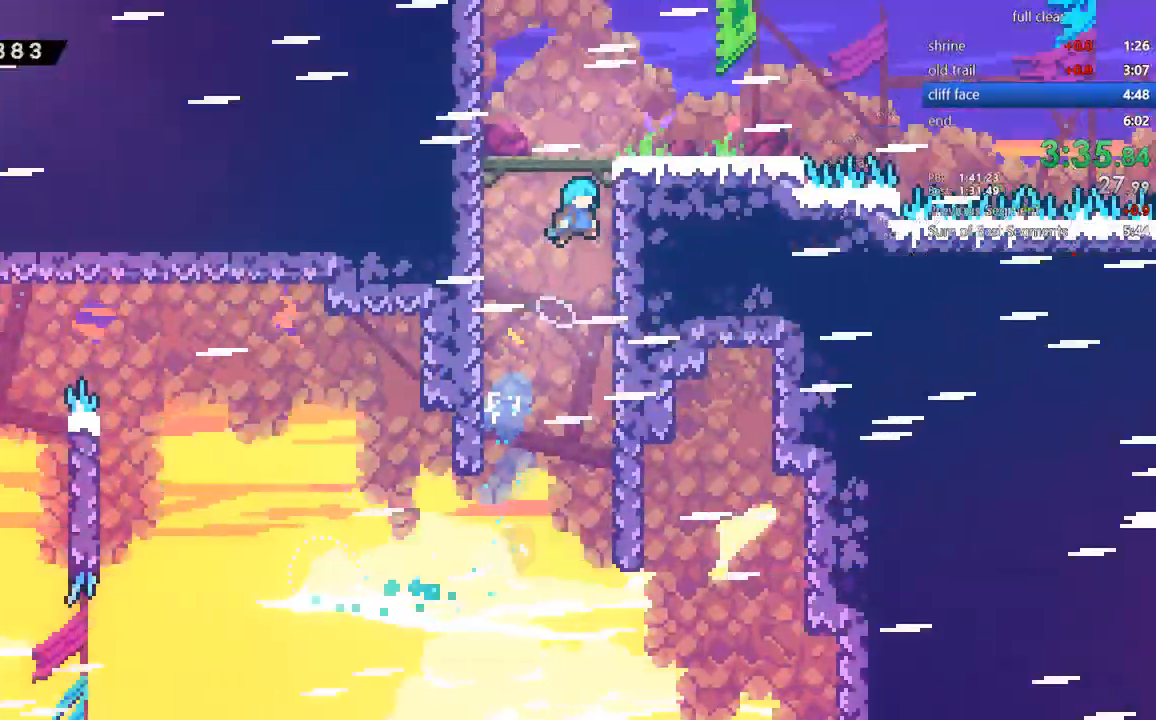
{"buttons": ["CROSS", "DPAD_RIGHT"]}
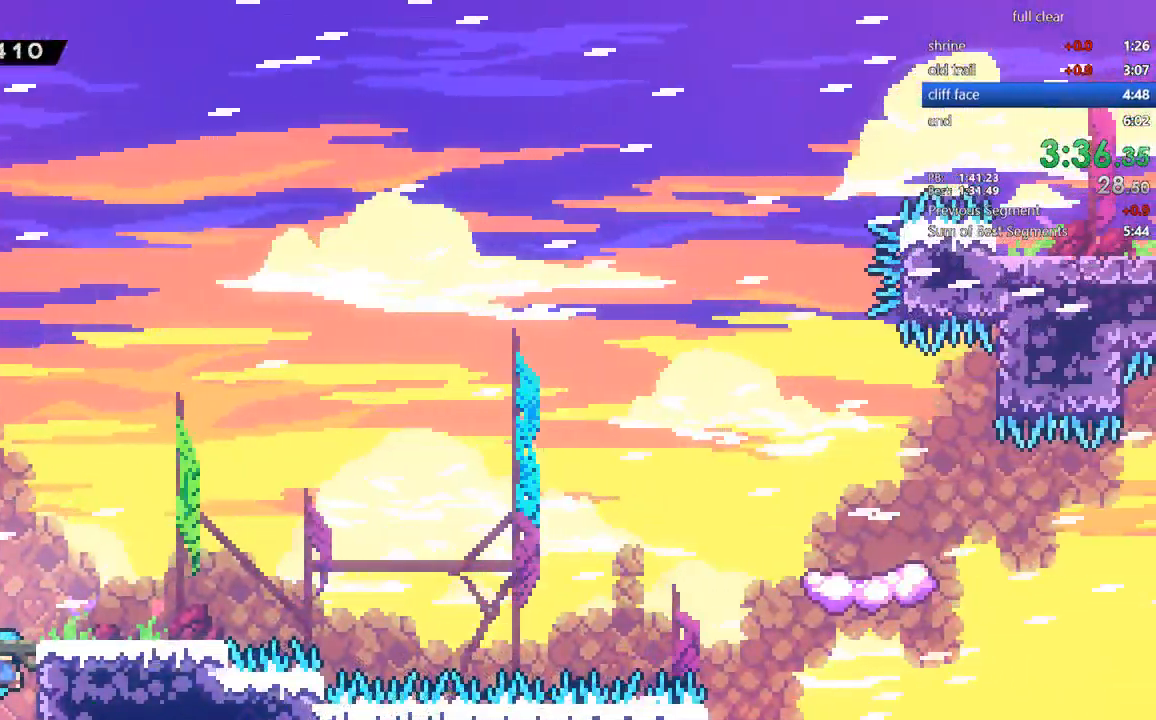
{"buttons": ["DPAD_DOWN", "DPAD_RIGHT"], "events": [[300, "CROSS", "up"], [317, "DPAD_DOWN", "down"], [350, "SQUARE", "down"], [501, "SQUARE", "up"]]}
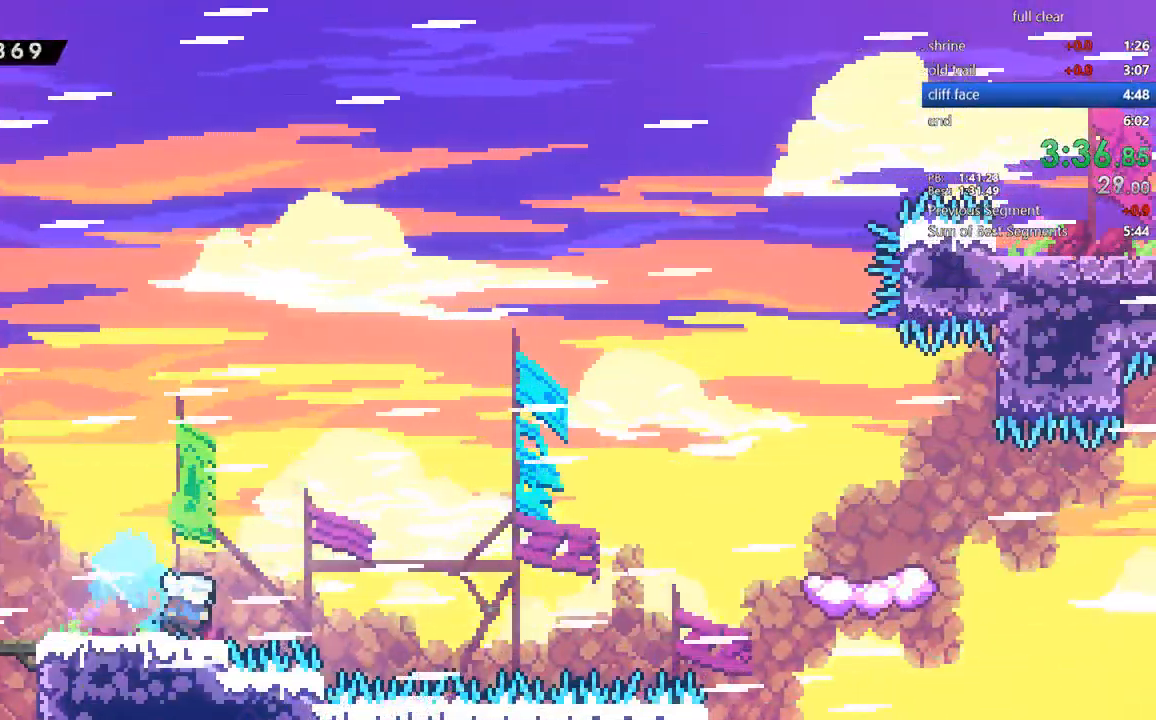
{"buttons": ["SQUARE", "DPAD_RIGHT"], "events": [[50, "CROSS", "down"], [50, "DPAD_DOWN", "up"], [317, "CROSS", "up"], [350, "SQUARE", "down"]]}
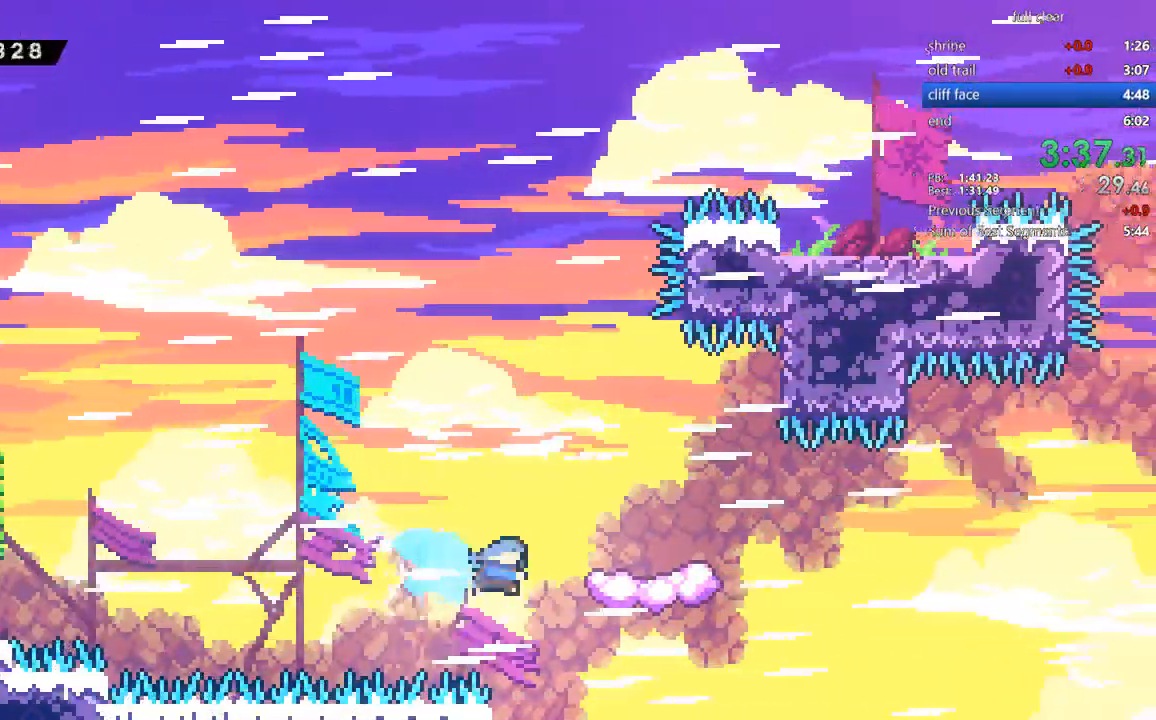
{"buttons": ["CROSS", "DPAD_UP", "DPAD_RIGHT"], "events": [[84, "SQUARE", "up"], [117, "DPAD_DOWN", "down"], [150, "SQUARE", "down"], [317, "SQUARE", "up"], [350, "DPAD_DOWN", "up"], [384, "CROSS", "down"], [417, "DPAD_UP", "down"]]}
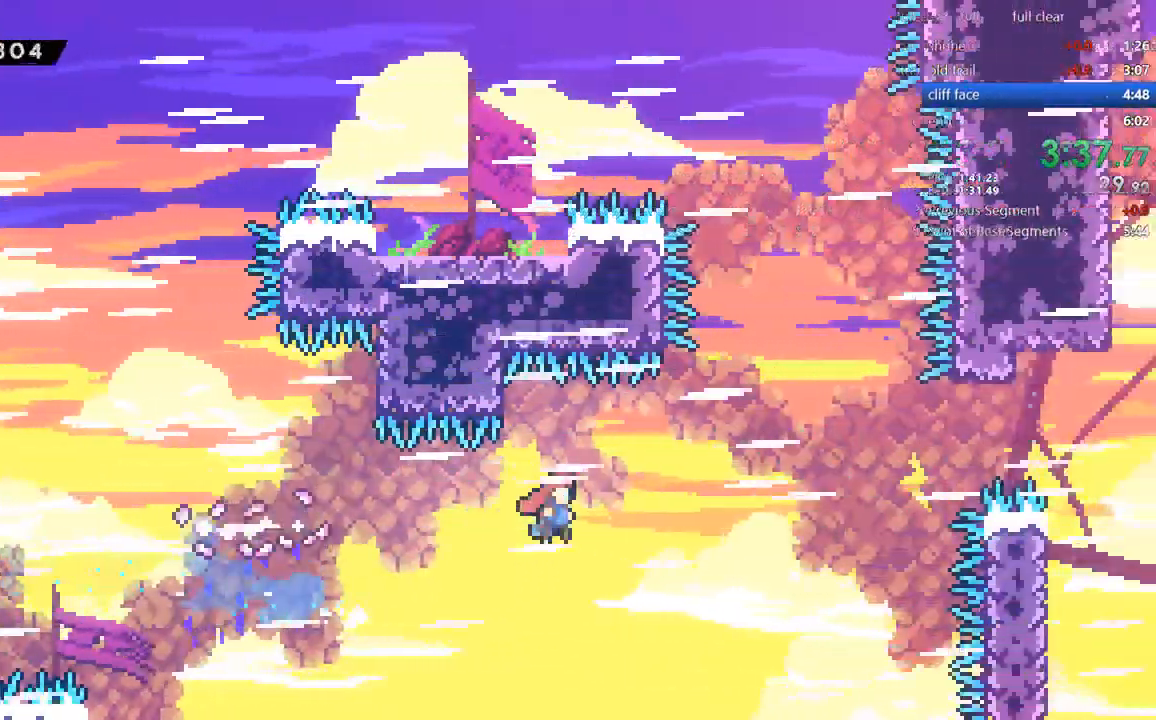
{"buttons": ["SQUARE", "DPAD_UP", "DPAD_RIGHT"], "events": [[217, "CROSS", "up"], [350, "SQUARE", "down"]]}
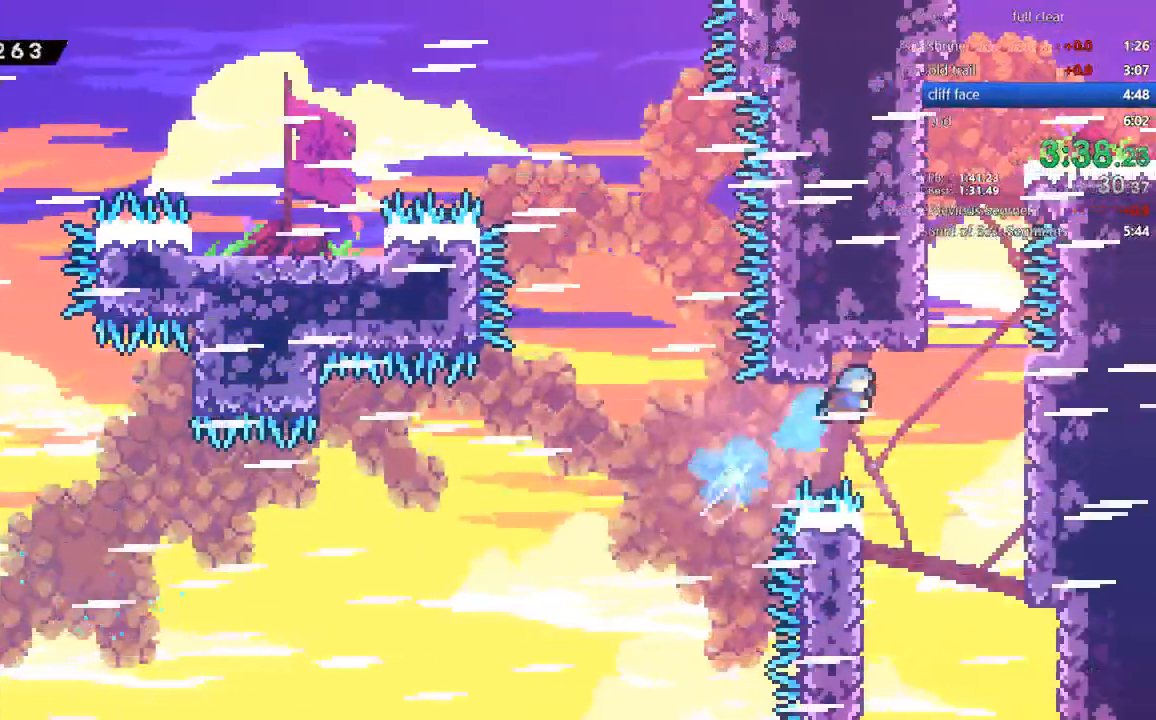
{"buttons": ["DPAD_LEFT"], "events": [[217, "SQUARE", "up"], [284, "DPAD_RIGHT", "up"], [317, "CROSS", "down"], [317, "DPAD_LEFT", "down"], [317, "DPAD_UP", "up"], [484, "CROSS", "up"]]}
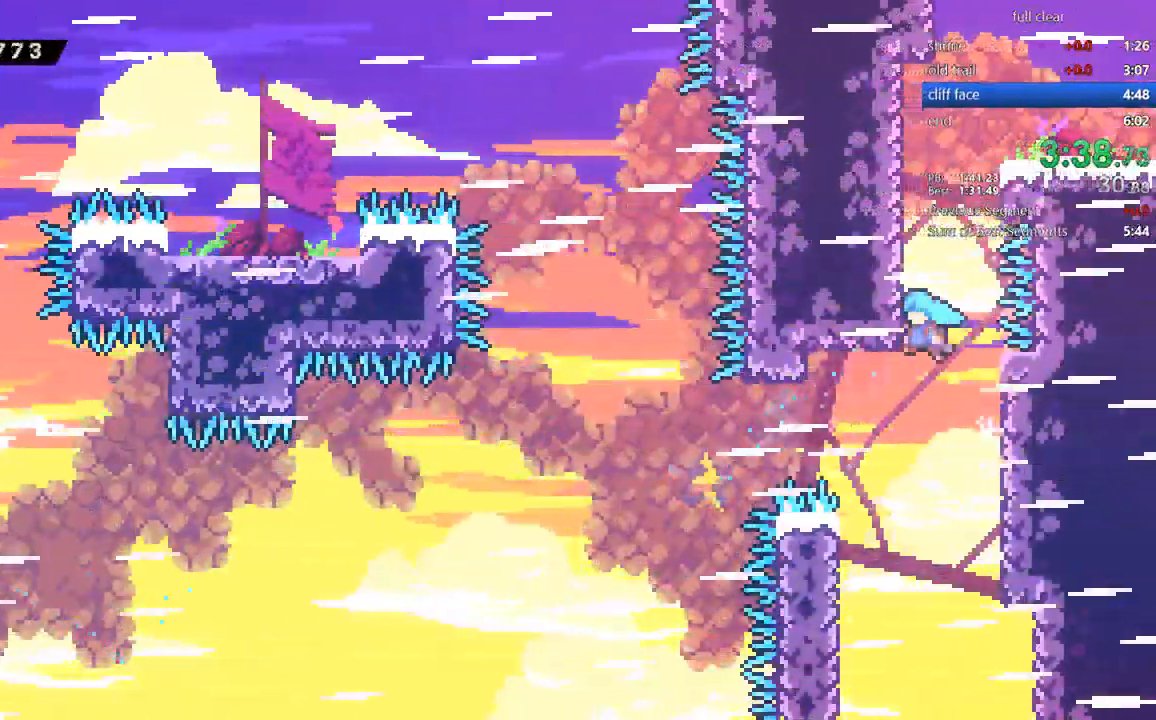
{"buttons": ["CROSS", "R2", "DPAD_RIGHT"], "events": [[50, "CROSS", "down"], [50, "R2", "down"], [183, "CROSS", "up"], [217, "CROSS", "down"], [317, "CROSS", "up"], [350, "CROSS", "down"], [417, "DPAD_LEFT", "up"], [417, "DPAD_RIGHT", "down"]]}
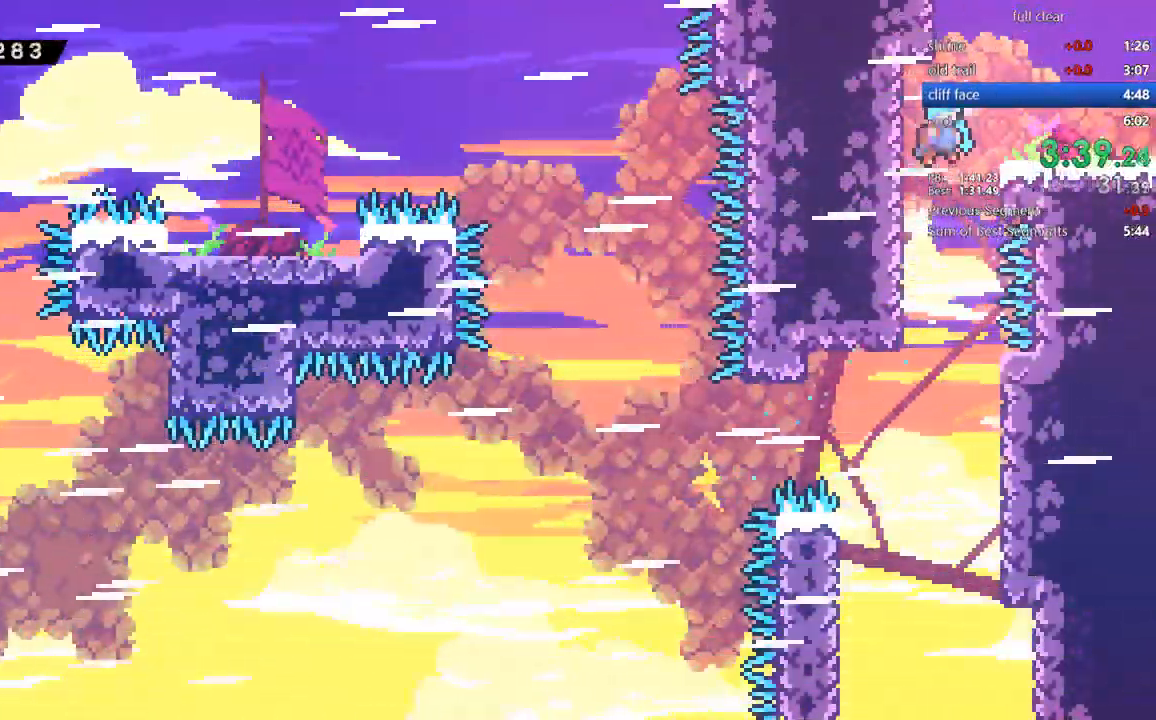
{"buttons": ["DPAD_DOWN", "DPAD_RIGHT"]}